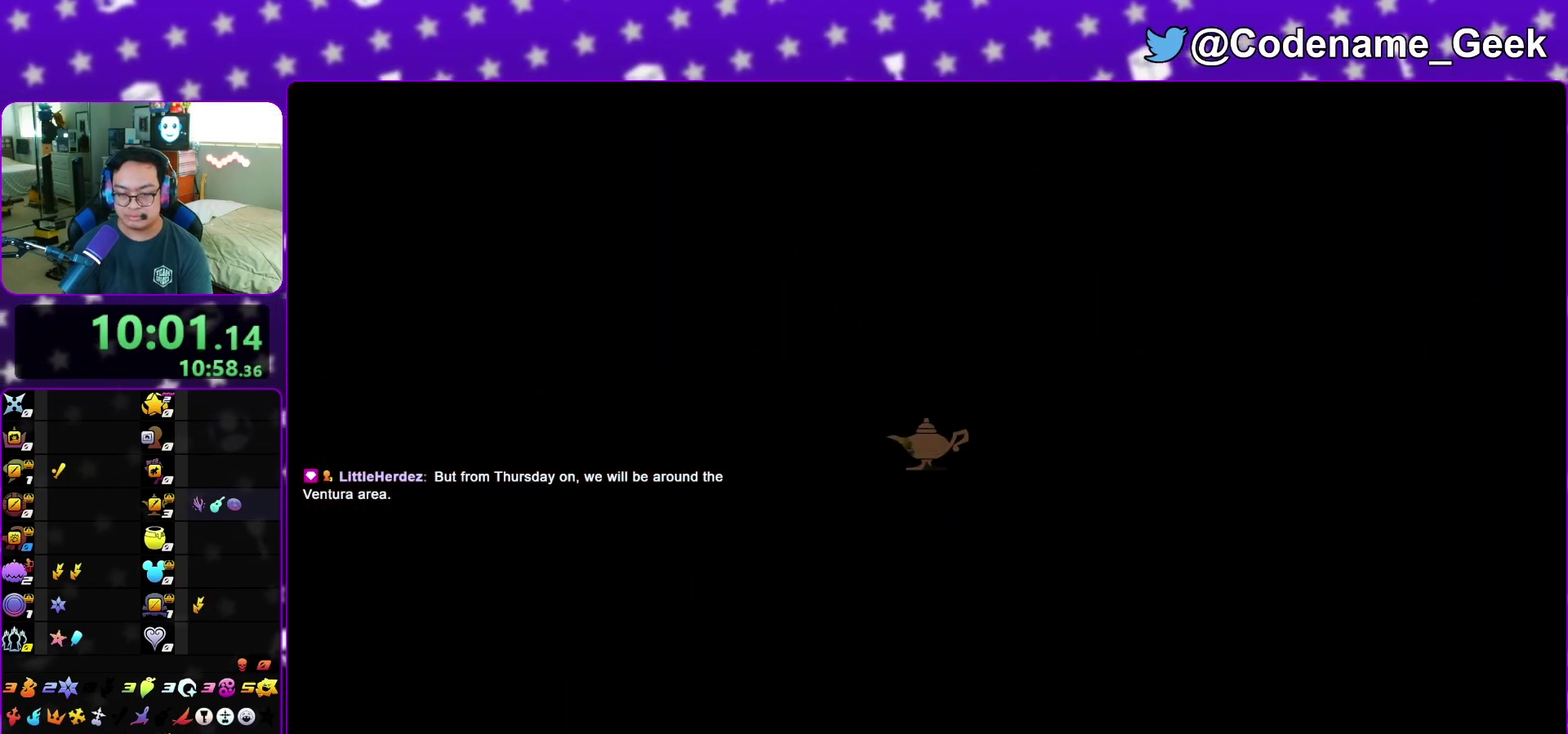
Gameplay with a controller (Nintendo layout); each line is a JSON object with the inputs held at the frame after it (dt_ms = milliseconds from this image to that frame). "events" lists button and stick changes between this image and that frame as [ms after this image, input, new state], when the widget could be followed in between. This overlay highlights the sticks when they move; stick clicks (L3 R3) are not distinguishable. Not read: L3 R3 START.
{"dt_ms": 300, "buttons": [], "left_stick": "up", "right_stick": "center", "events": [[100, "right_stick", "center"], [117, "left_stick", "up-left"], [283, "left_stick", "up"]]}
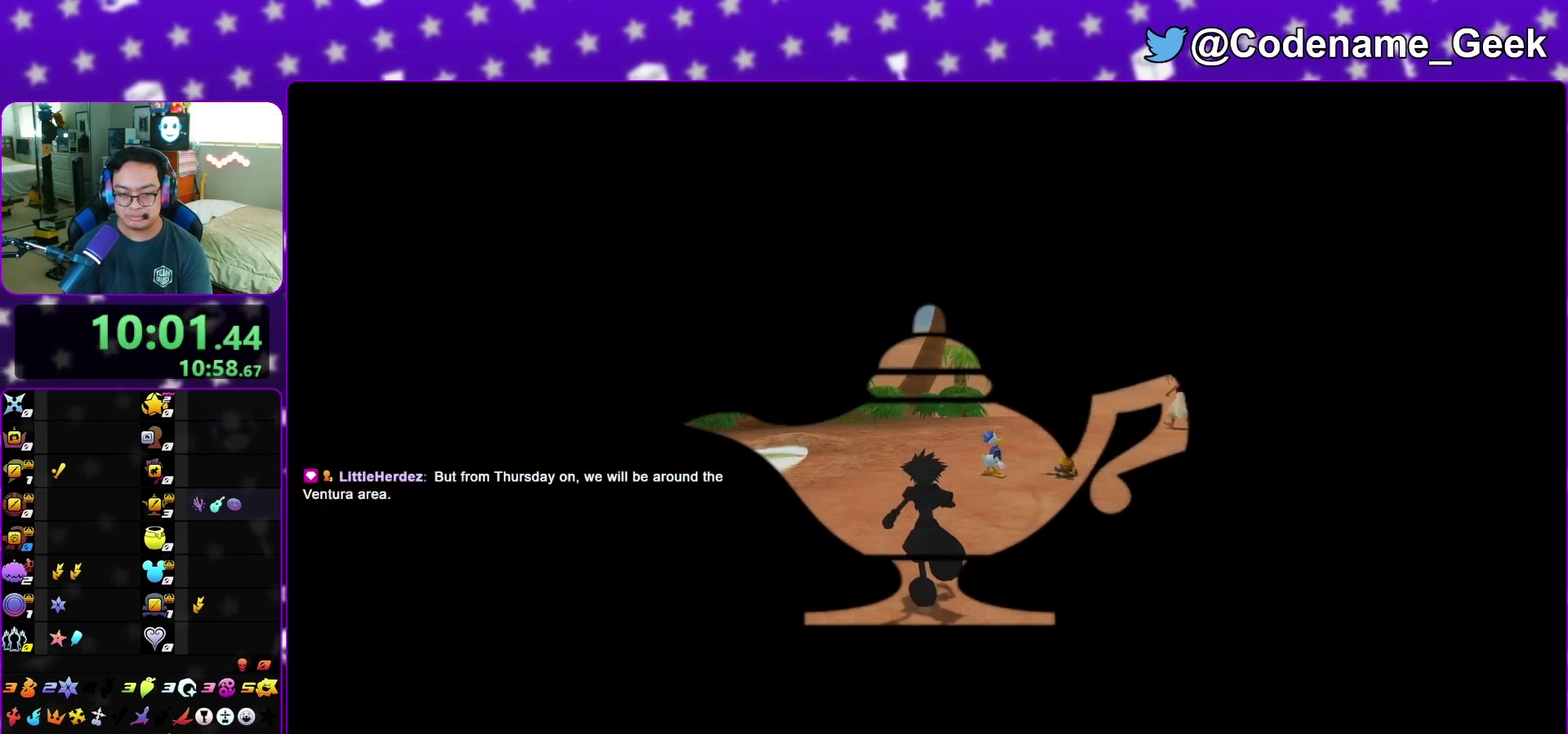
{"dt_ms": 600, "buttons": [], "left_stick": "up-left", "right_stick": "center", "events": [[183, "left_stick", "up-left"], [267, "right_stick", "left"], [433, "right_stick", "center"]]}
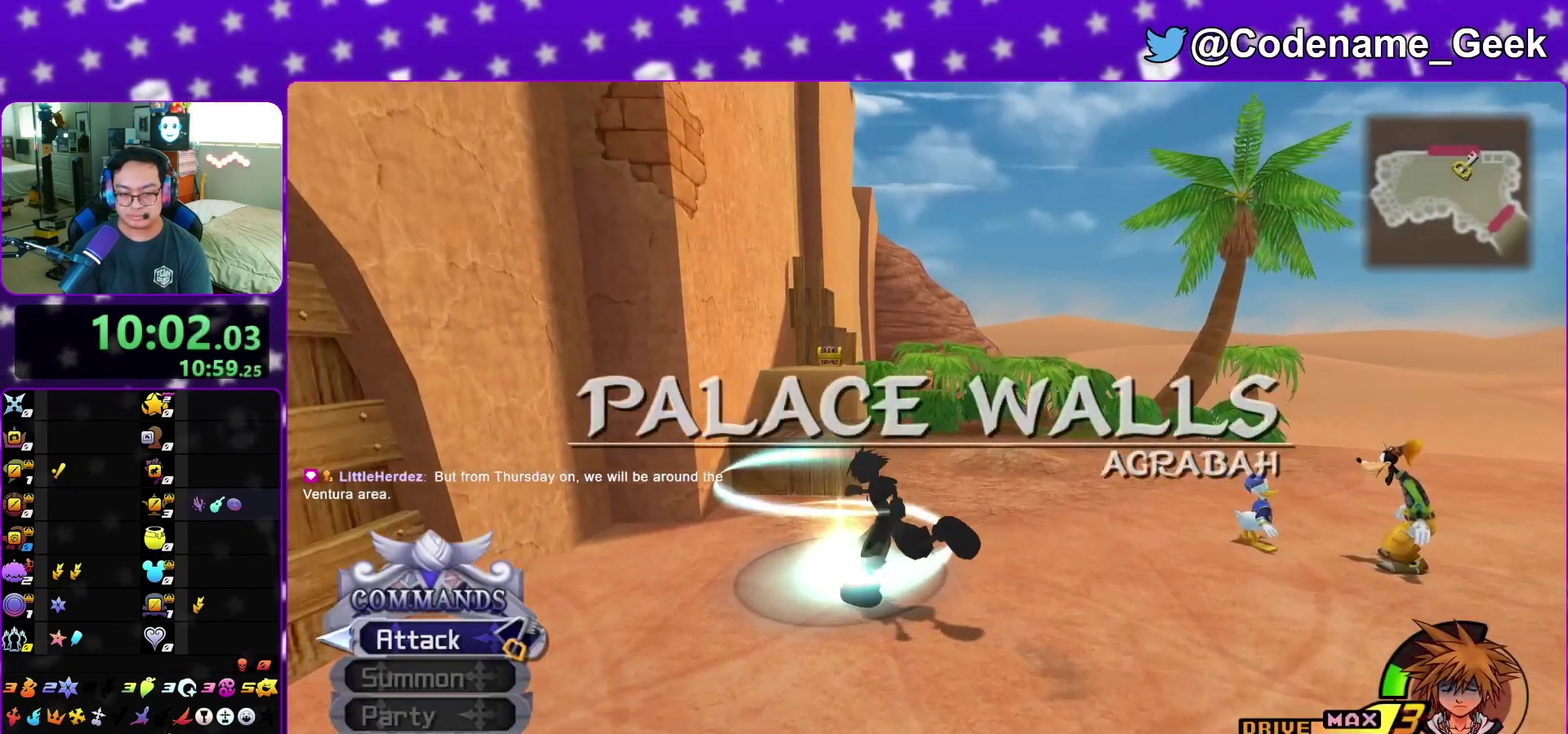
{"dt_ms": 400, "buttons": ["X"], "left_stick": "center", "right_stick": "center", "events": [[67, "right_stick", "left"], [183, "X", "down"], [183, "right_stick", "center"], [267, "X", "up"], [350, "X", "down"], [350, "left_stick", "center"]]}
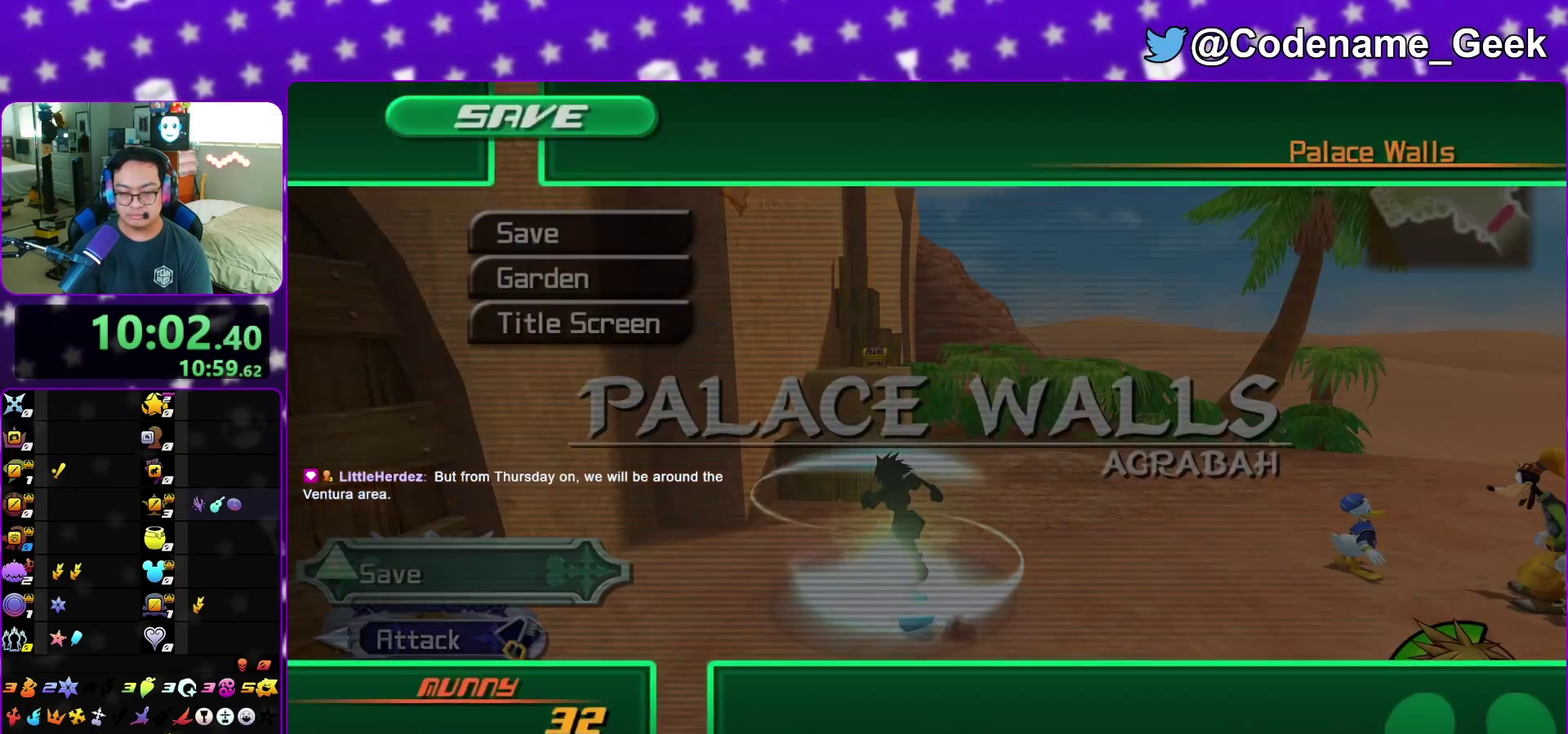
{"dt_ms": 500, "buttons": [], "left_stick": "up-left", "right_stick": "center", "events": [[33, "X", "up"], [133, "right_stick", "left"], [233, "right_stick", "center"], [450, "left_stick", "up-left"]]}
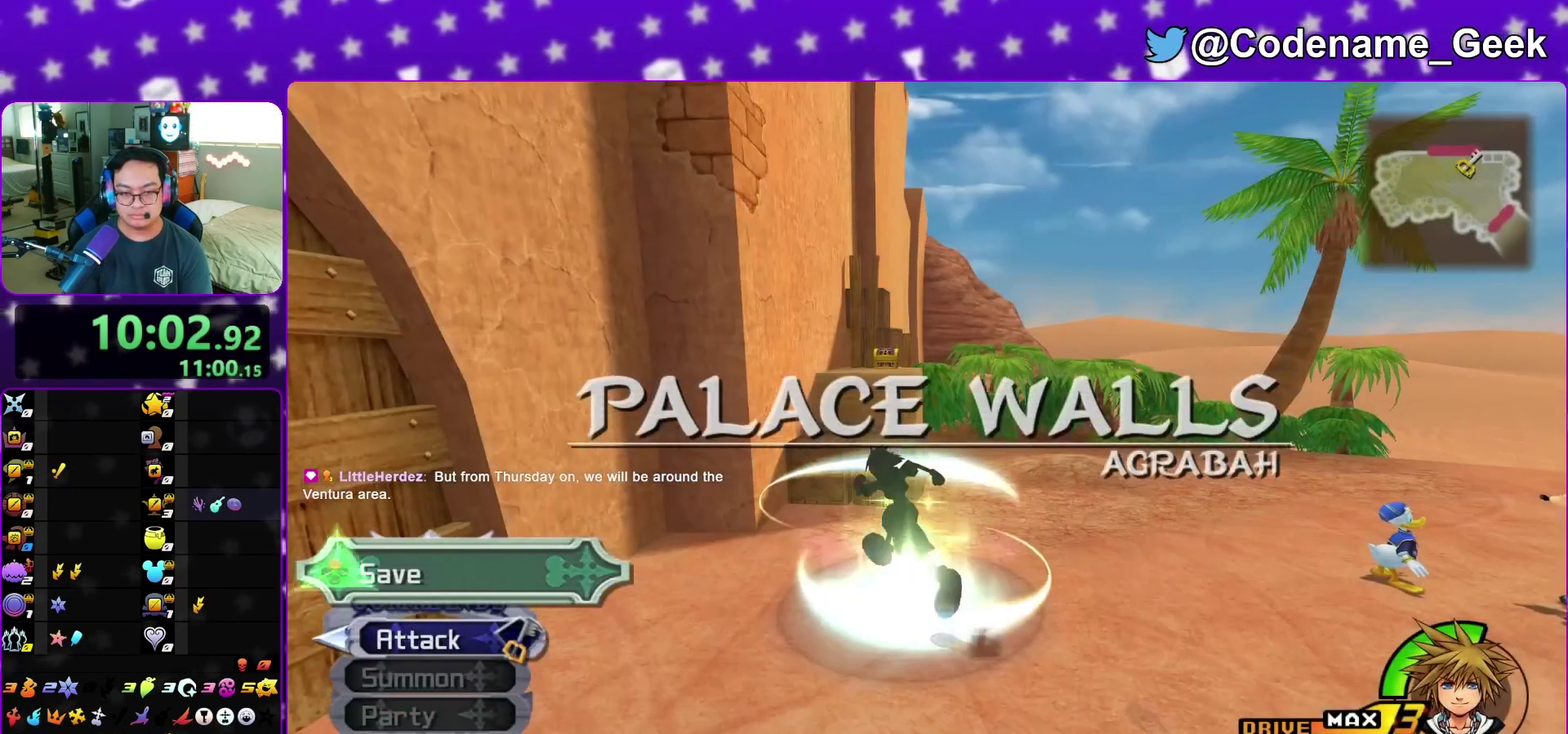
{"dt_ms": 500, "buttons": ["Y"], "left_stick": "center", "right_stick": "center", "events": [[33, "B", "down"], [100, "B", "up"], [167, "Y", "down"], [167, "left_stick", "center"]]}
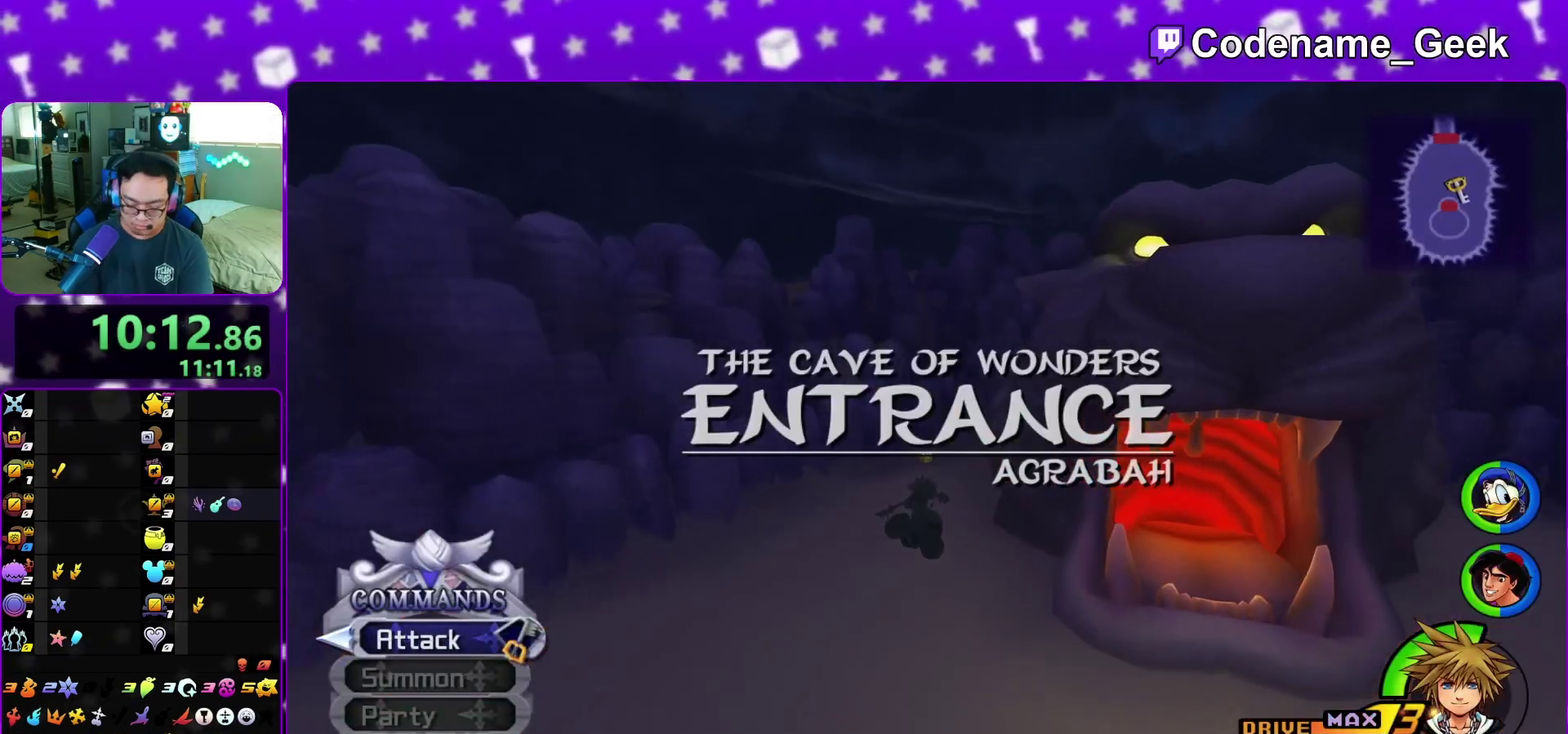
{"dt_ms": 600, "buttons": ["Y"], "left_stick": "center", "right_stick": "center", "events": []}
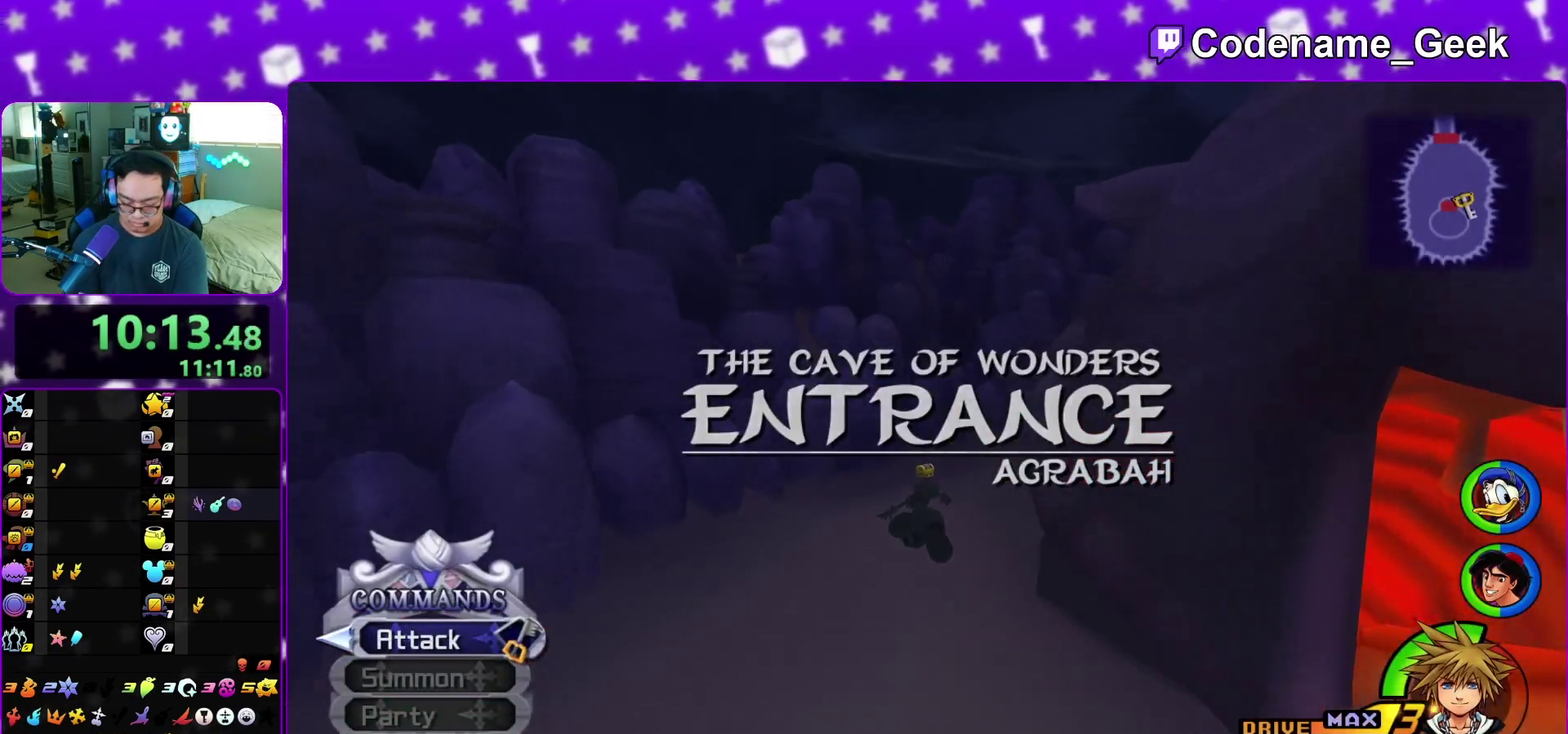
{"dt_ms": 400, "buttons": ["Y"], "left_stick": "center", "right_stick": "center", "events": []}
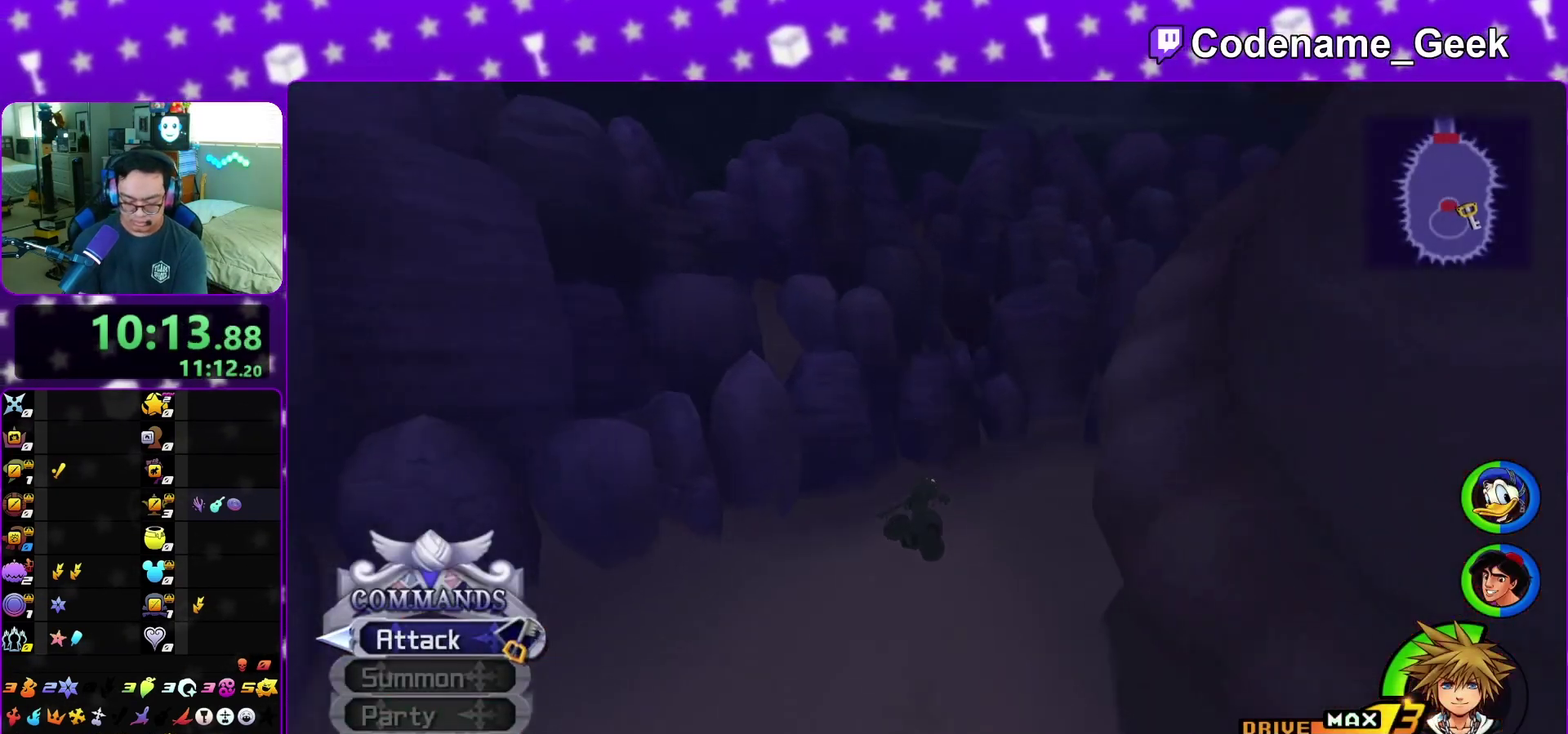
{"dt_ms": 700, "buttons": ["Y"], "left_stick": "center", "right_stick": "center"}
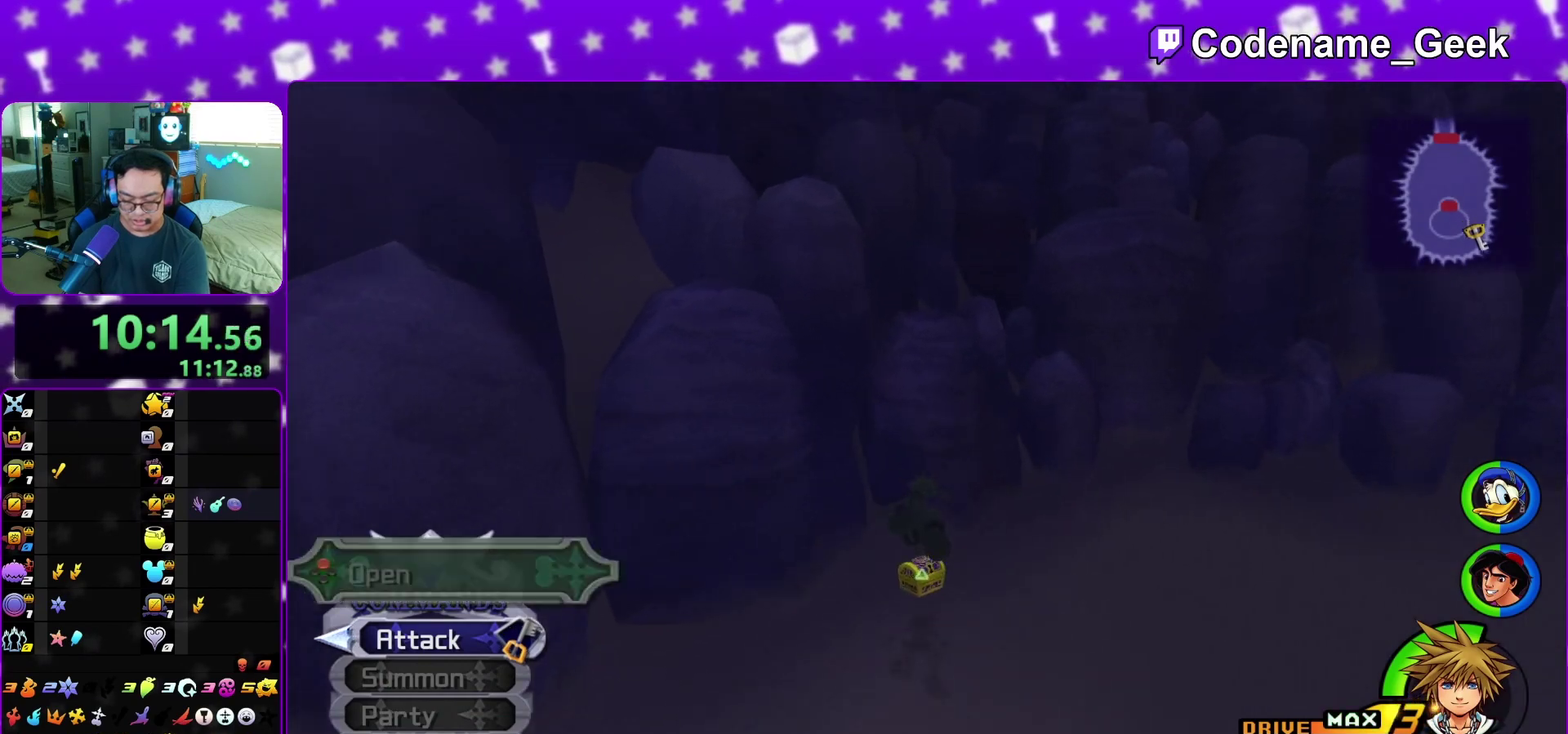
{"dt_ms": 300, "buttons": [], "left_stick": "center", "right_stick": "center", "events": [[267, "Y", "up"]]}
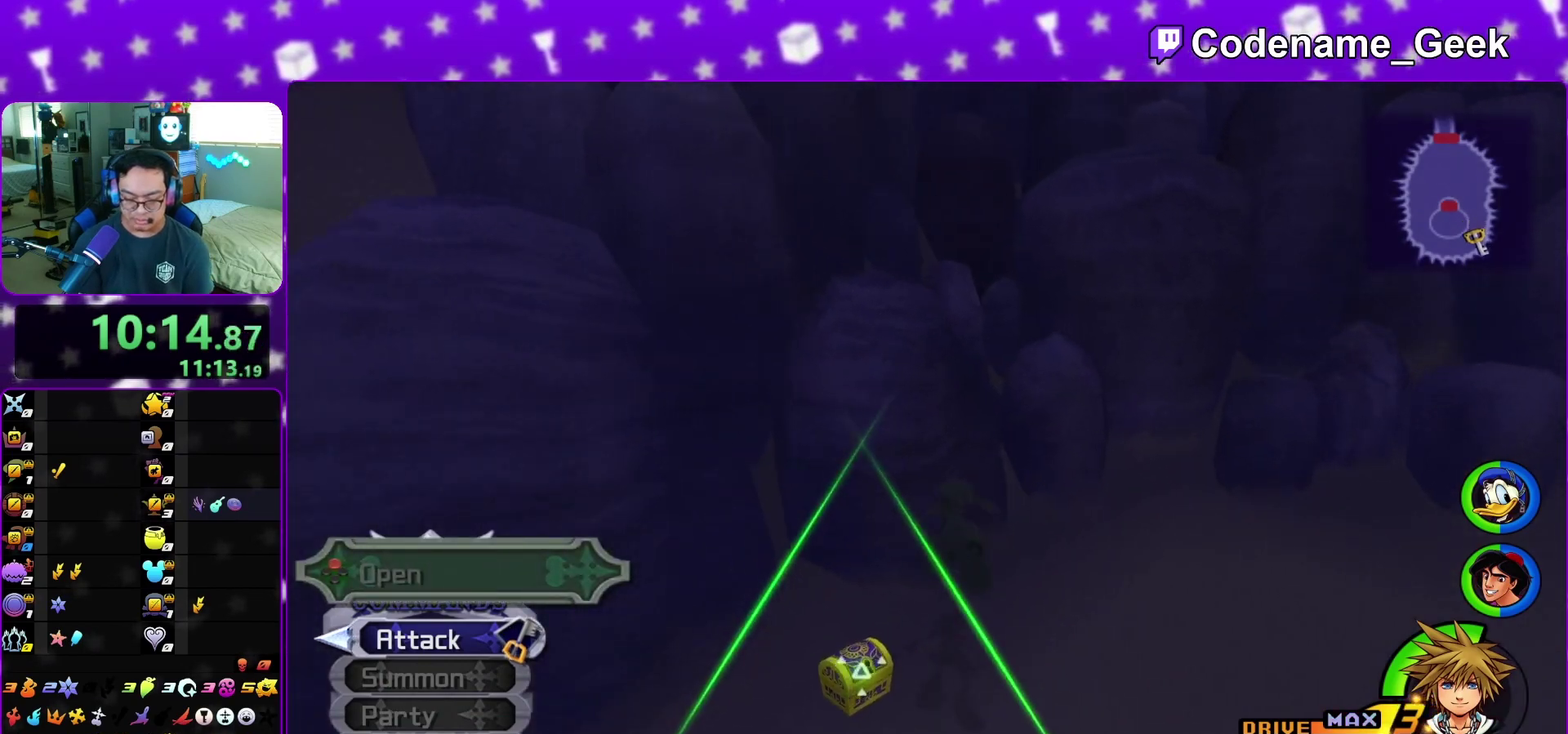
{"dt_ms": 600, "buttons": [], "left_stick": "down-left", "right_stick": "center", "events": [[350, "left_stick", "down-left"]]}
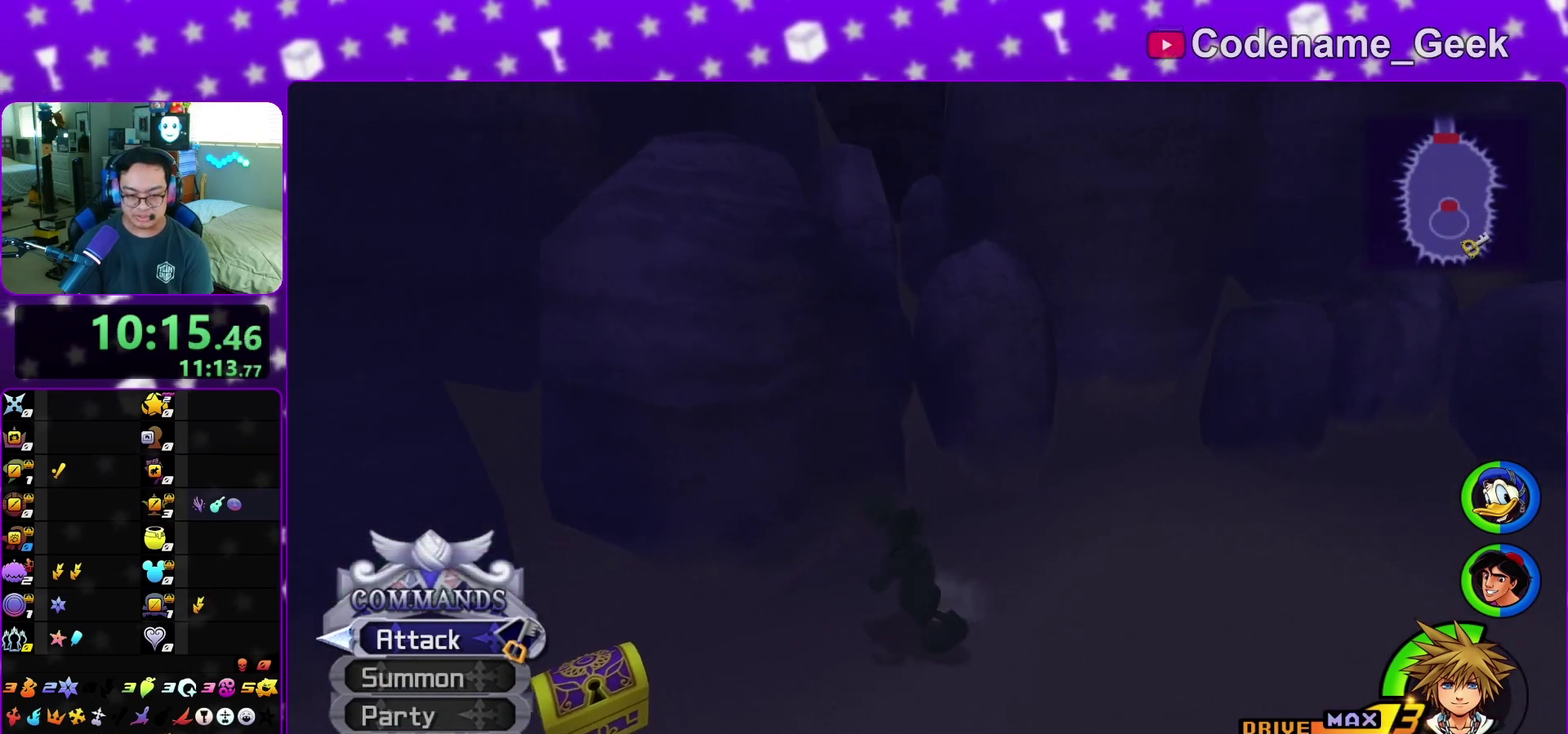
{"dt_ms": 400, "buttons": [], "left_stick": "down-left", "right_stick": "right", "events": [[100, "right_stick", "right"], [300, "X", "down"], [400, "X", "up"]]}
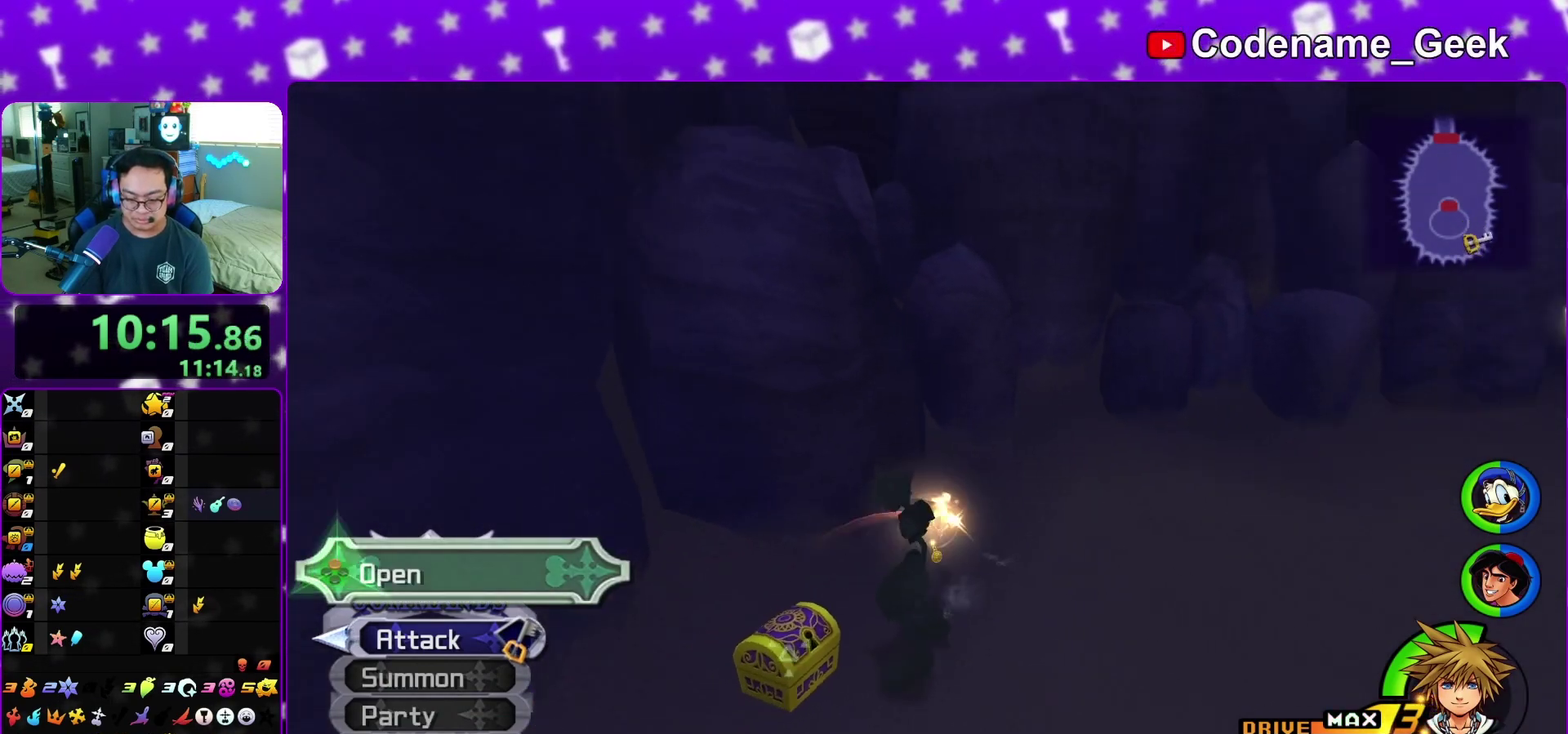
{"dt_ms": 500, "buttons": ["X"], "left_stick": "center", "right_stick": "center", "events": [[50, "left_stick", "center"], [83, "X", "down"], [200, "X", "up"], [267, "X", "down"], [333, "right_stick", "center"], [383, "X", "up"], [450, "X", "down"]]}
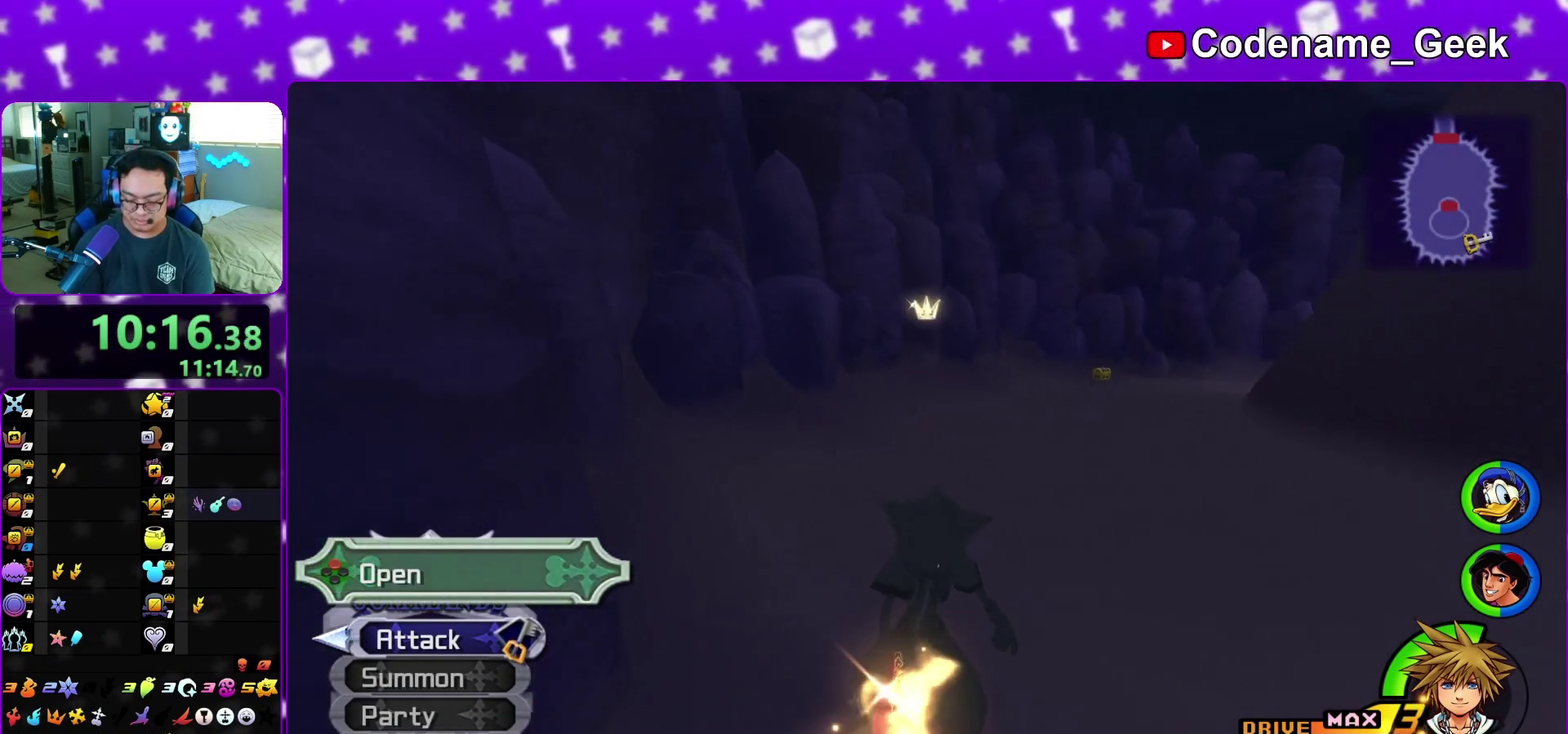
{"dt_ms": 500, "buttons": [], "left_stick": "center", "right_stick": "center", "events": [[67, "X", "up"], [133, "right_stick", "down-right"], [150, "X", "down"], [217, "right_stick", "center"], [250, "X", "up"]]}
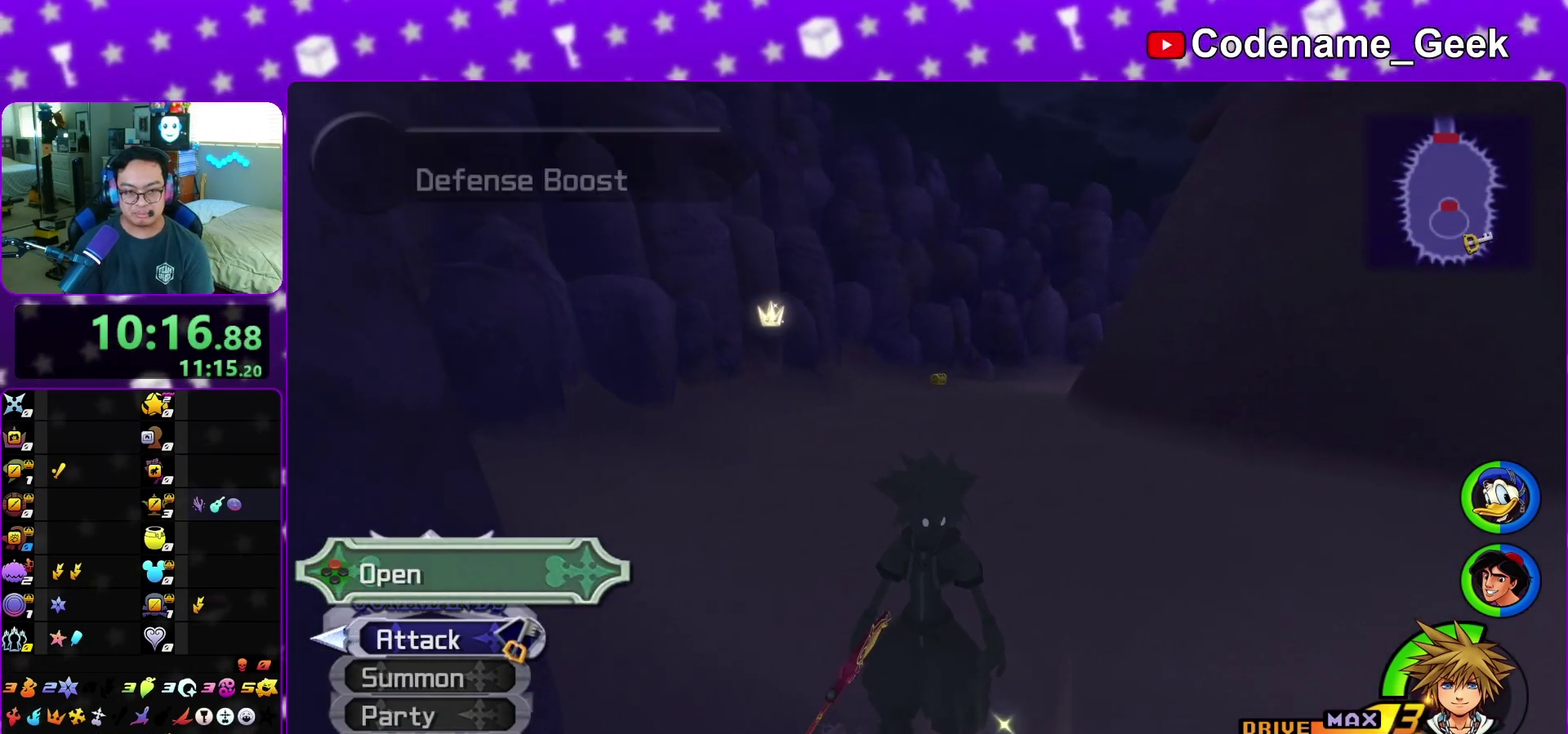
{"dt_ms": 300, "buttons": ["B"], "left_stick": "up", "right_stick": "center", "events": [[83, "left_stick", "up"], [183, "B", "down"]]}
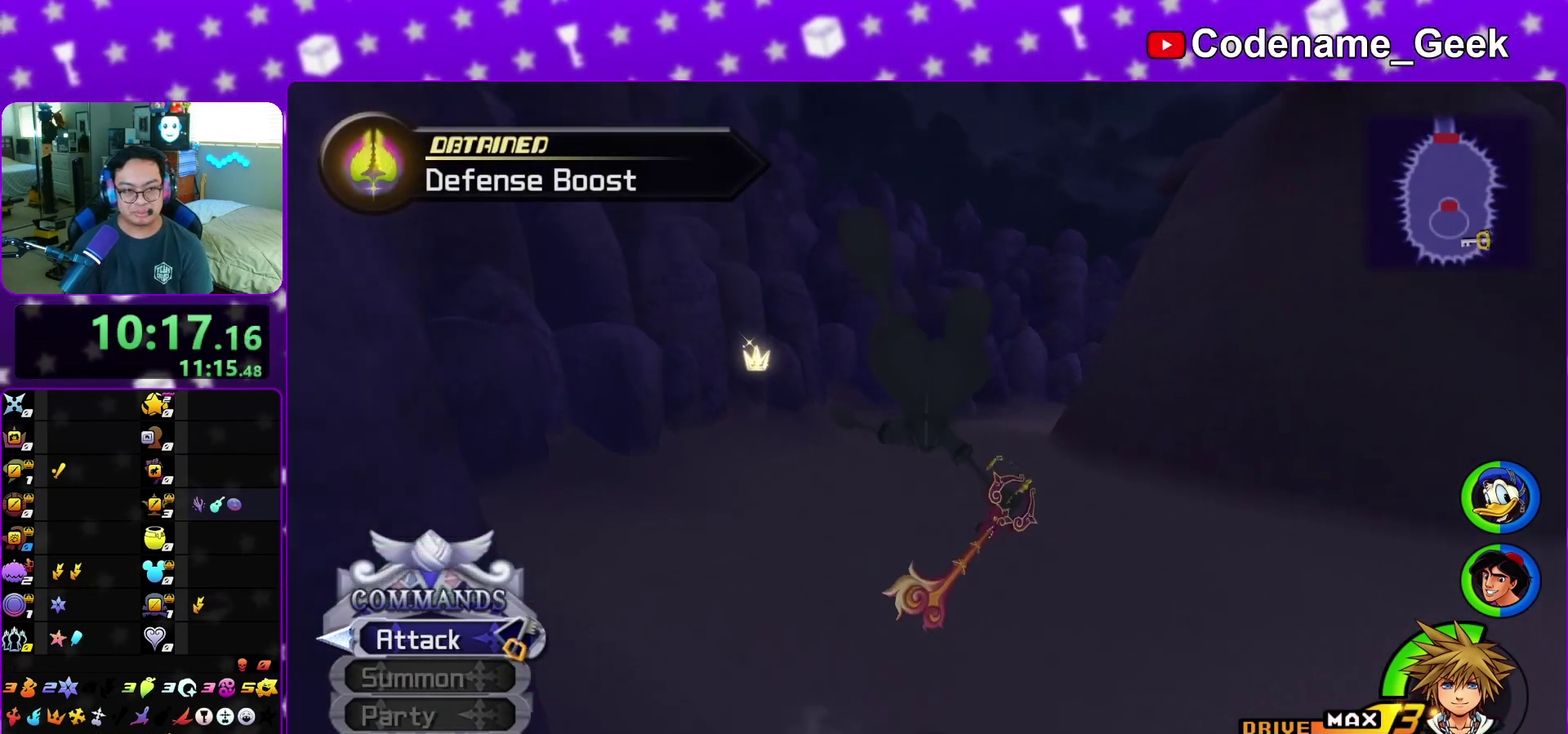
{"dt_ms": 700, "buttons": ["Y"], "left_stick": "up", "right_stick": "center", "events": [[150, "B", "up"], [200, "B", "down"], [333, "B", "up"], [400, "Y", "down"]]}
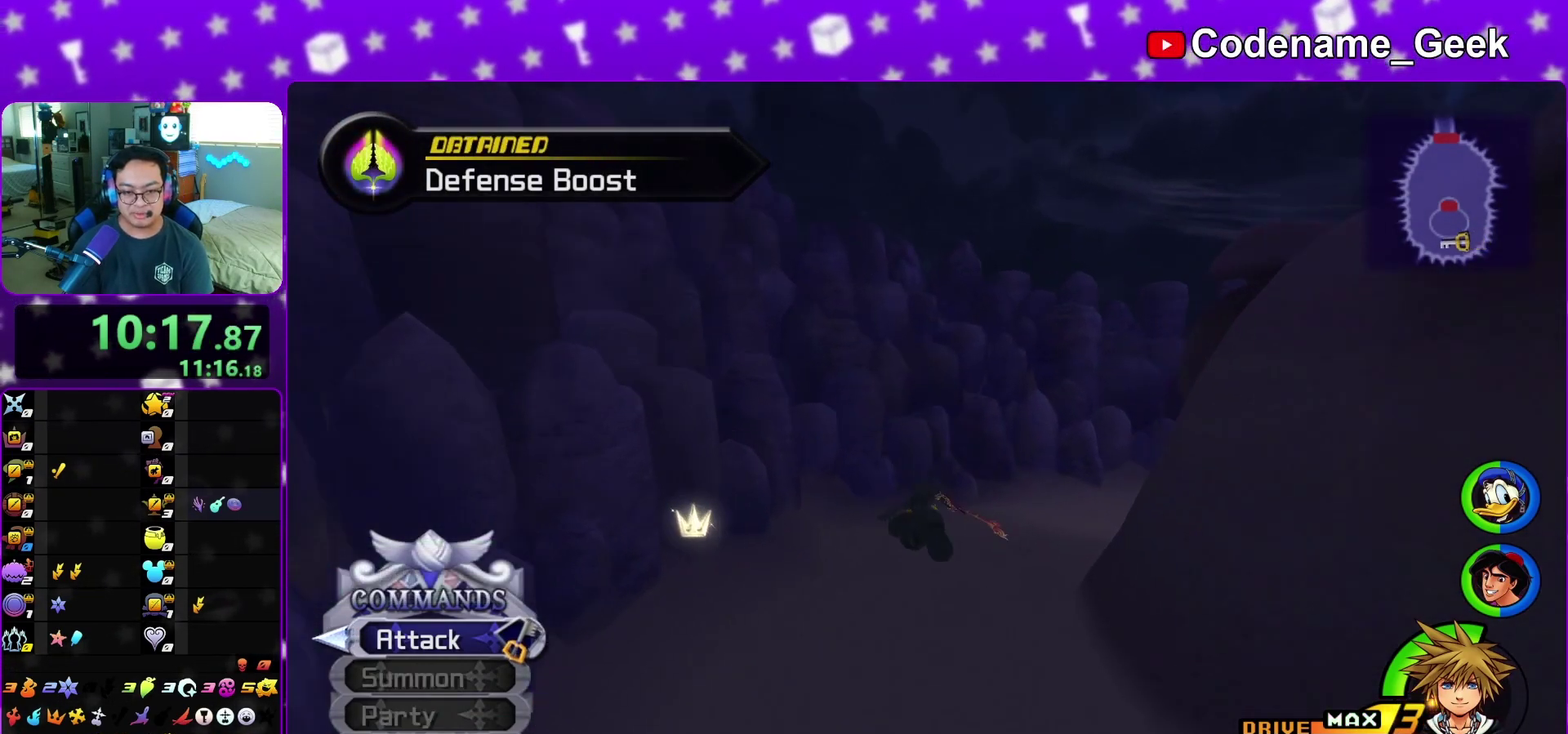
{"dt_ms": 400, "buttons": ["Y"], "left_stick": "up", "right_stick": "center", "events": []}
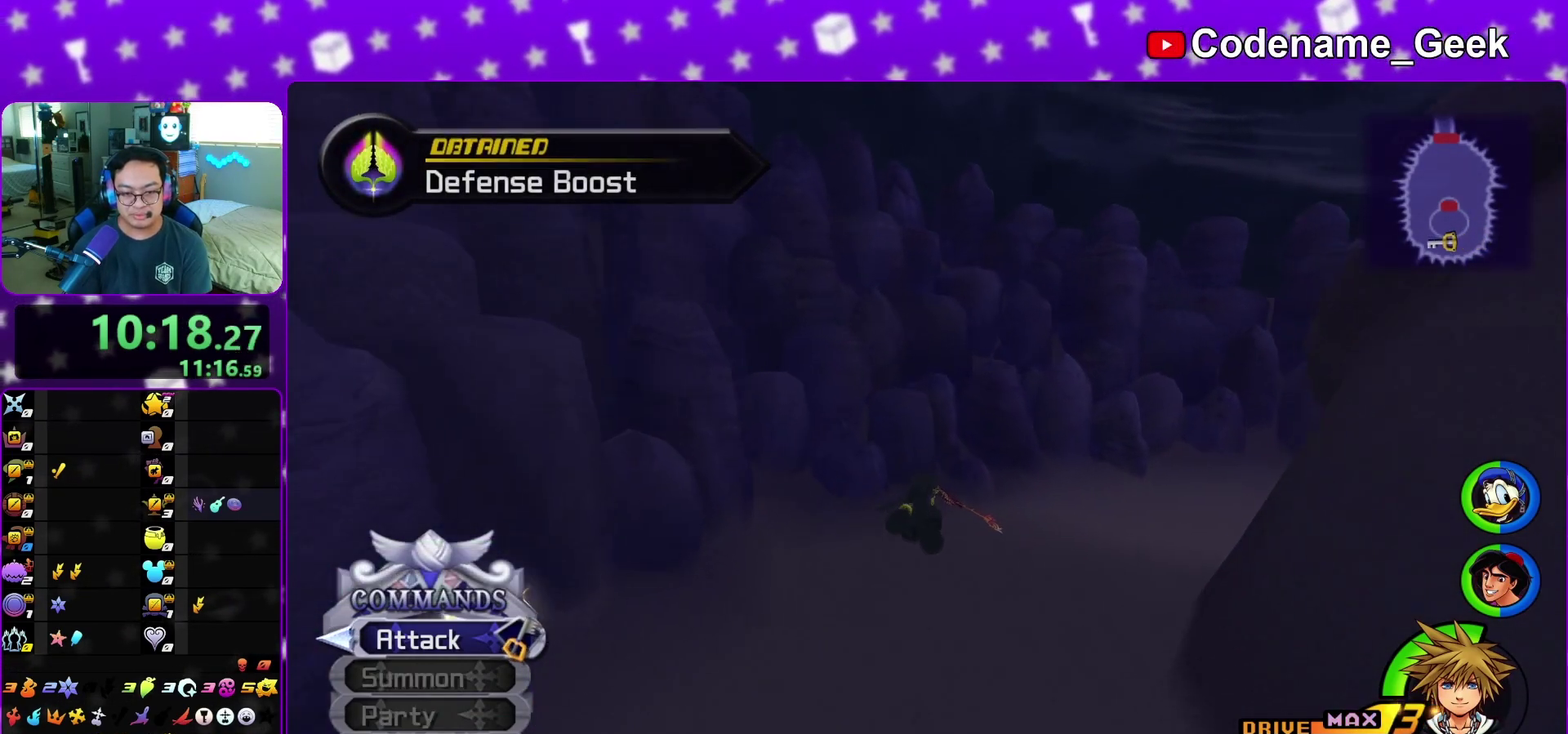
{"dt_ms": 800, "buttons": [], "left_stick": "up-left", "right_stick": "right", "events": [[267, "Y", "up"], [333, "left_stick", "up-right"], [483, "left_stick", "up"], [583, "left_stick", "up-right"], [733, "left_stick", "up-left"], [750, "right_stick", "right"]]}
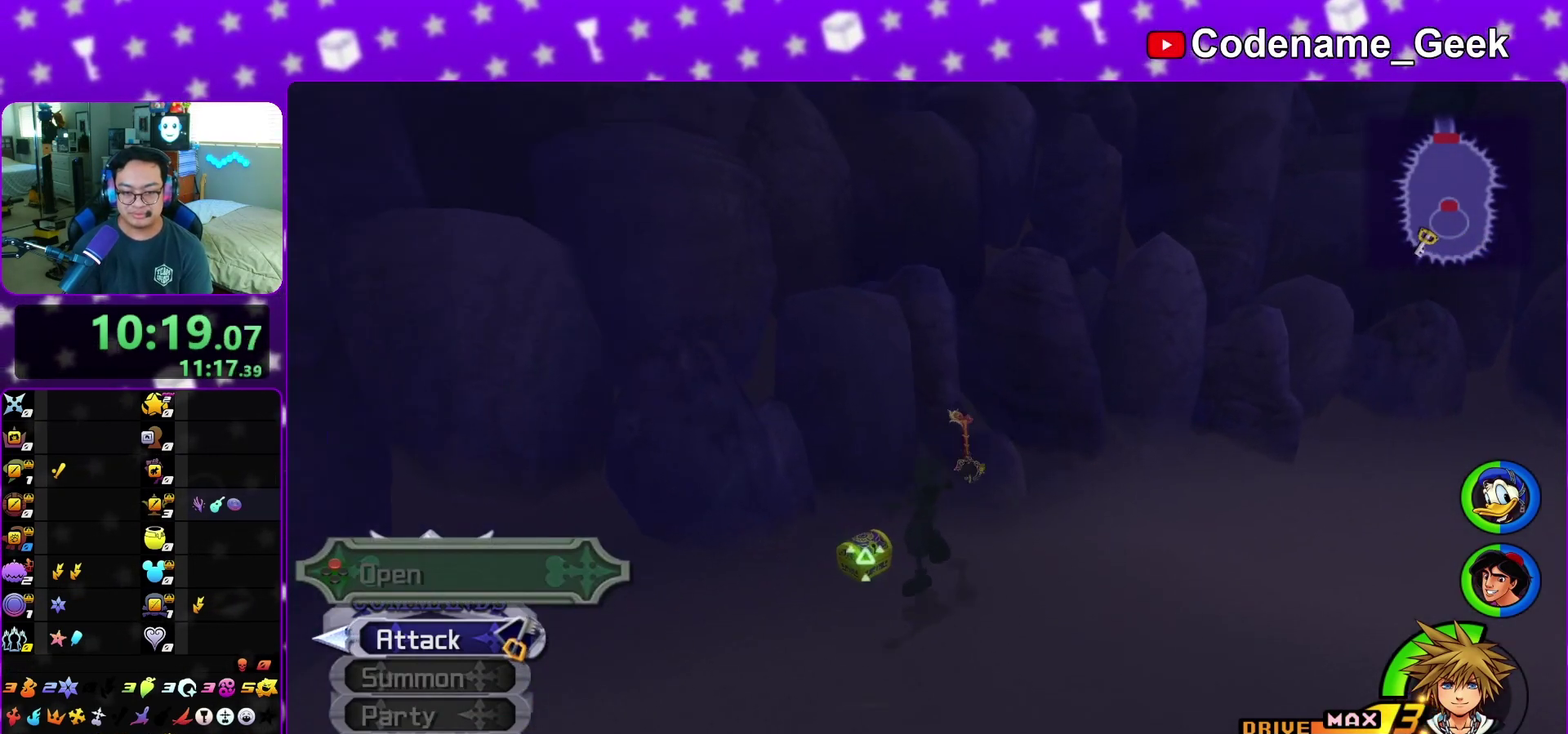
{"dt_ms": 300, "buttons": ["X"], "left_stick": "up", "right_stick": "right", "events": [[183, "X", "down"], [283, "left_stick", "up"]]}
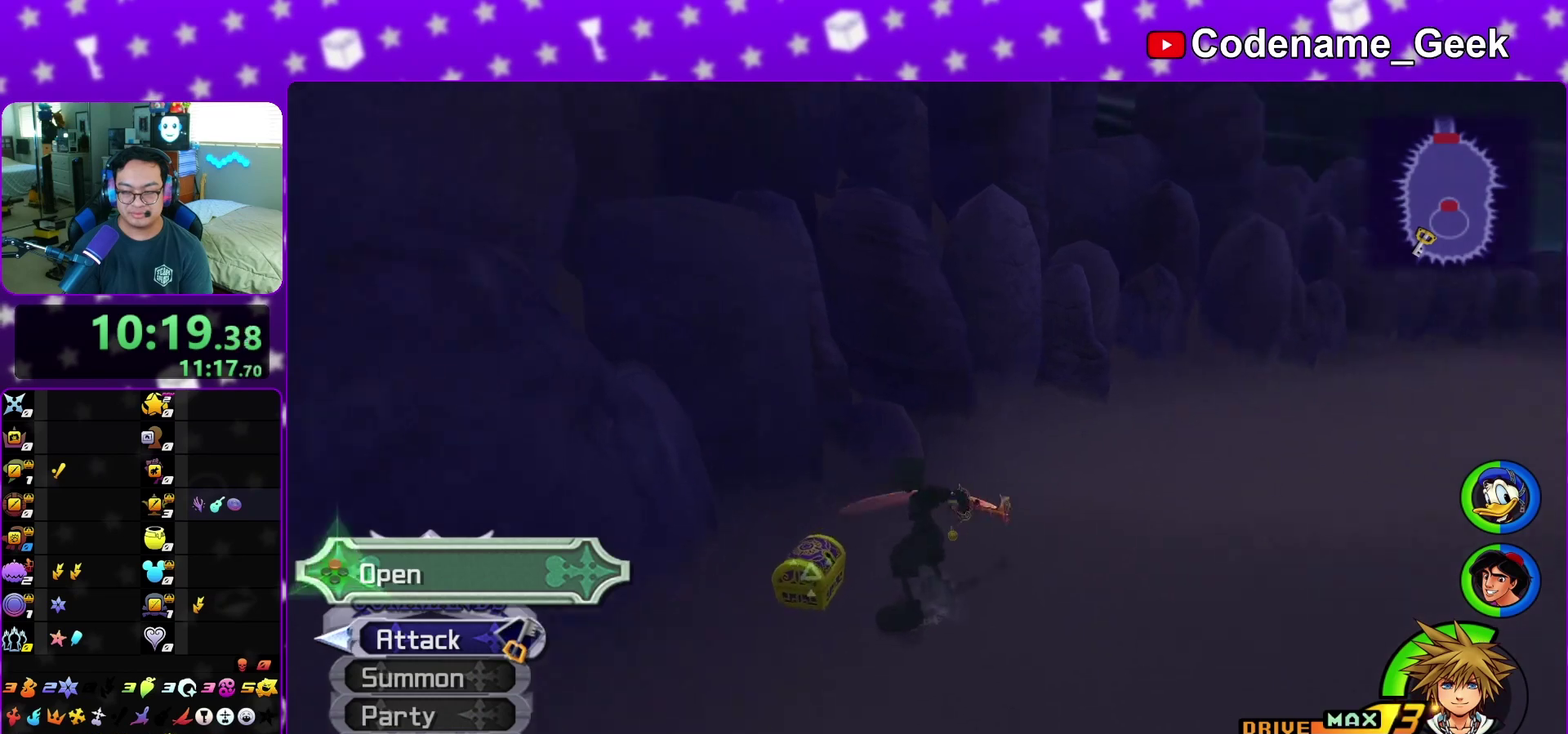
{"dt_ms": 500, "buttons": ["X"], "left_stick": "center", "right_stick": "center", "events": [[167, "X", "up"], [200, "left_stick", "center"], [217, "right_stick", "center"], [250, "X", "down"], [350, "X", "up"], [433, "X", "down"]]}
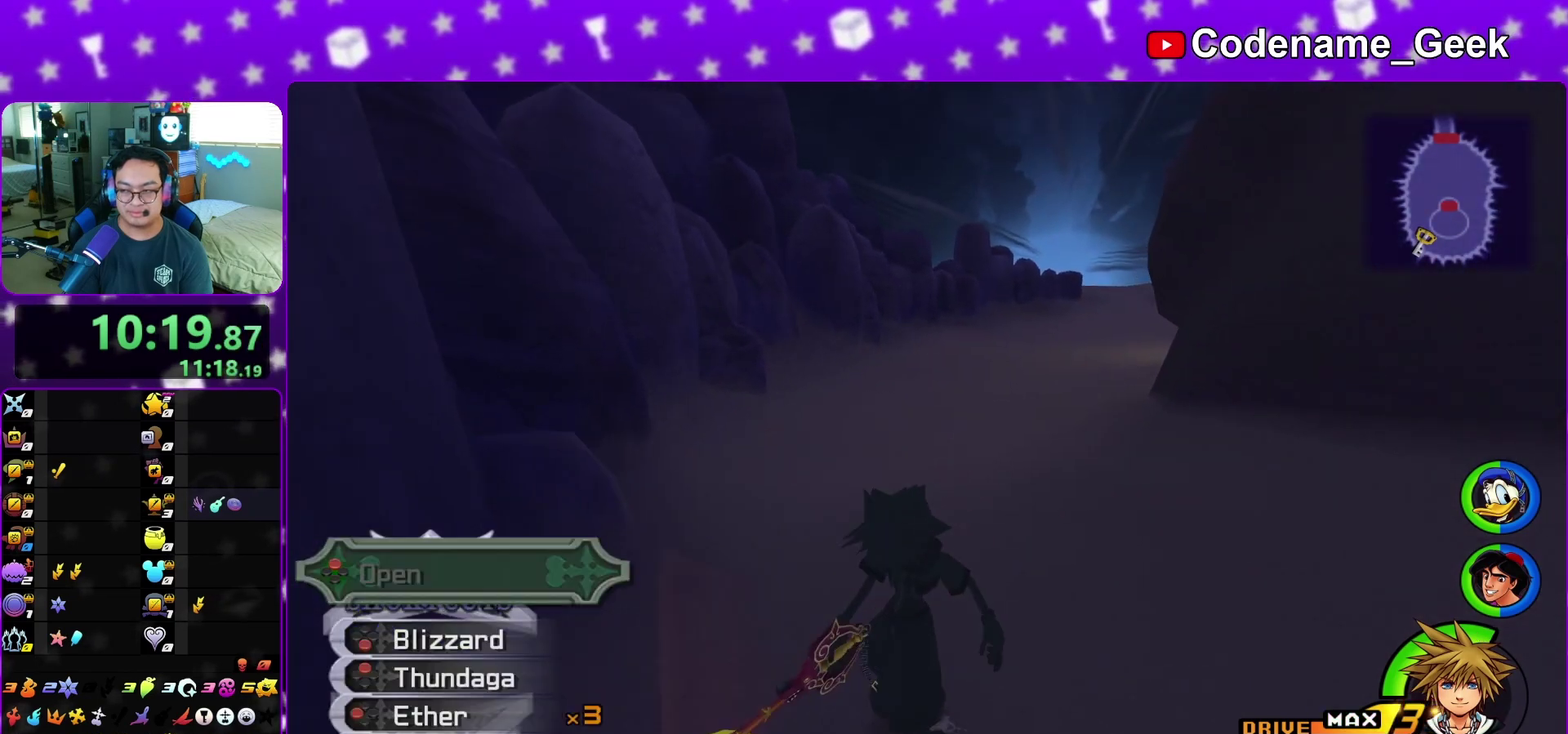
{"dt_ms": 500, "buttons": [], "left_stick": "up", "right_stick": "center", "events": [[33, "X", "up"], [133, "X", "down"], [233, "X", "up"], [283, "left_stick", "up"], [350, "right_stick", "down-right"], [467, "right_stick", "center"]]}
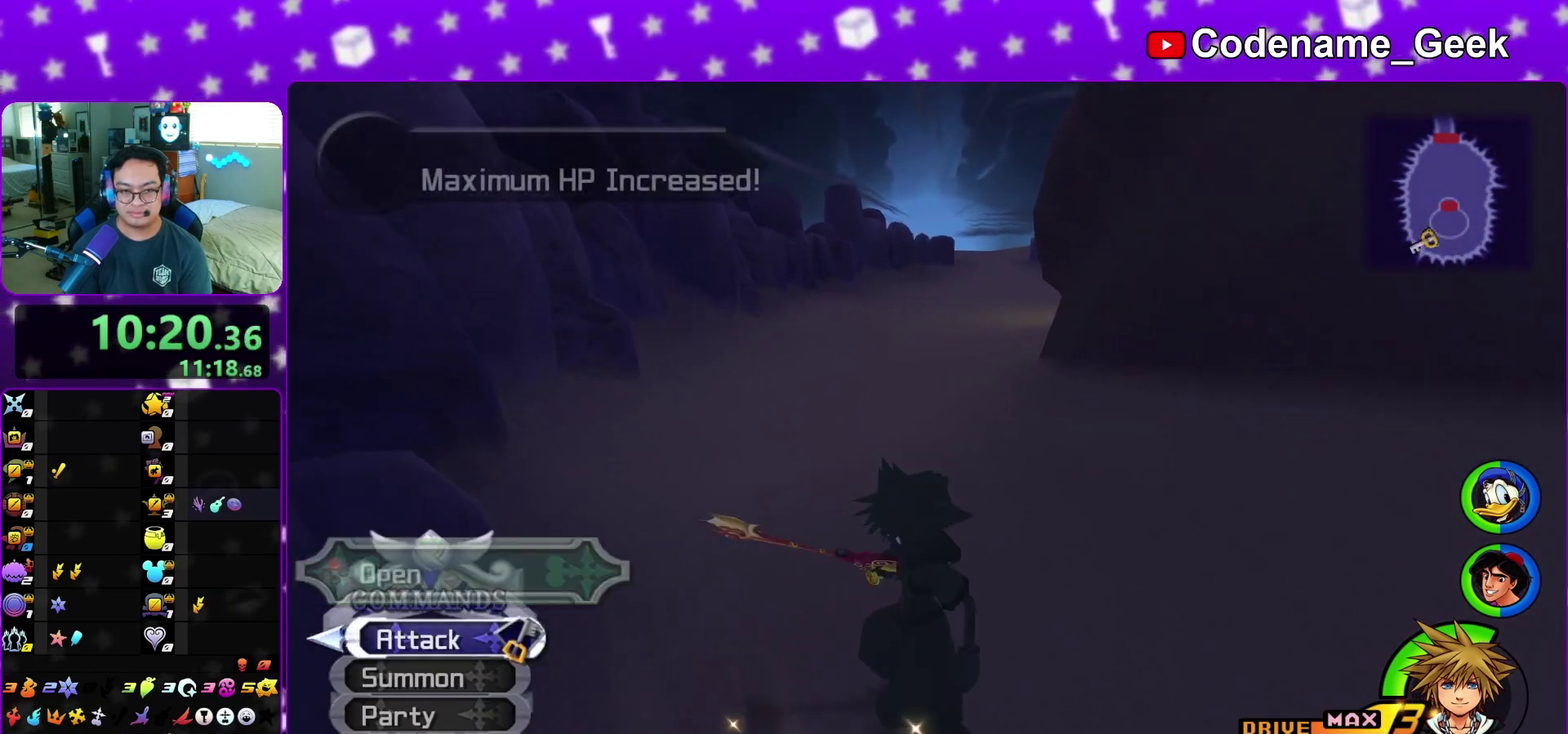
{"dt_ms": 400, "buttons": [], "left_stick": "up", "right_stick": "center", "events": [[33, "B", "down"], [217, "B", "up"], [267, "left_stick", "up-right"], [317, "right_stick", "right"], [350, "left_stick", "up"], [367, "right_stick", "center"]]}
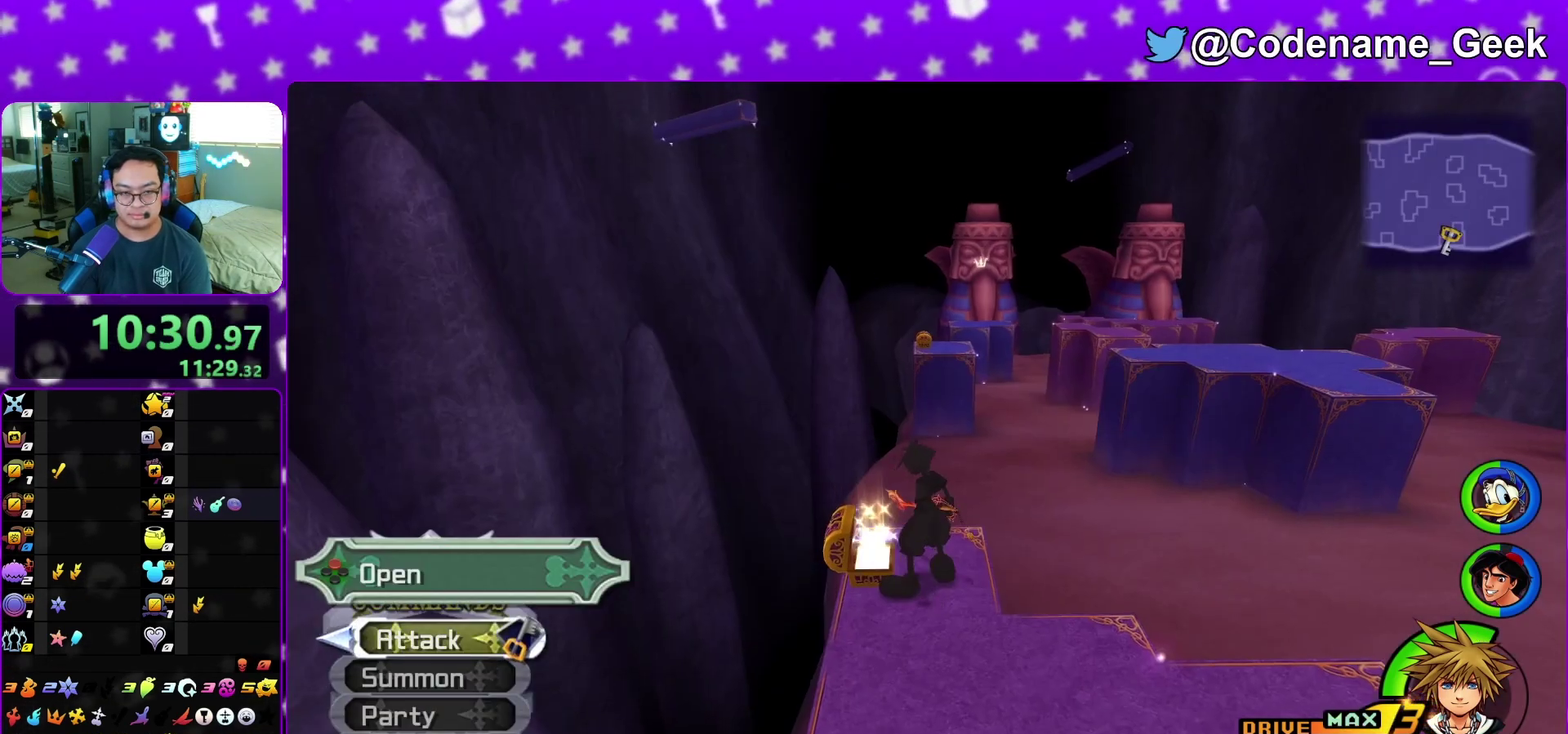
{"dt_ms": 600, "buttons": ["Y"], "left_stick": "up", "right_stick": "center", "events": [[150, "Y", "down"]]}
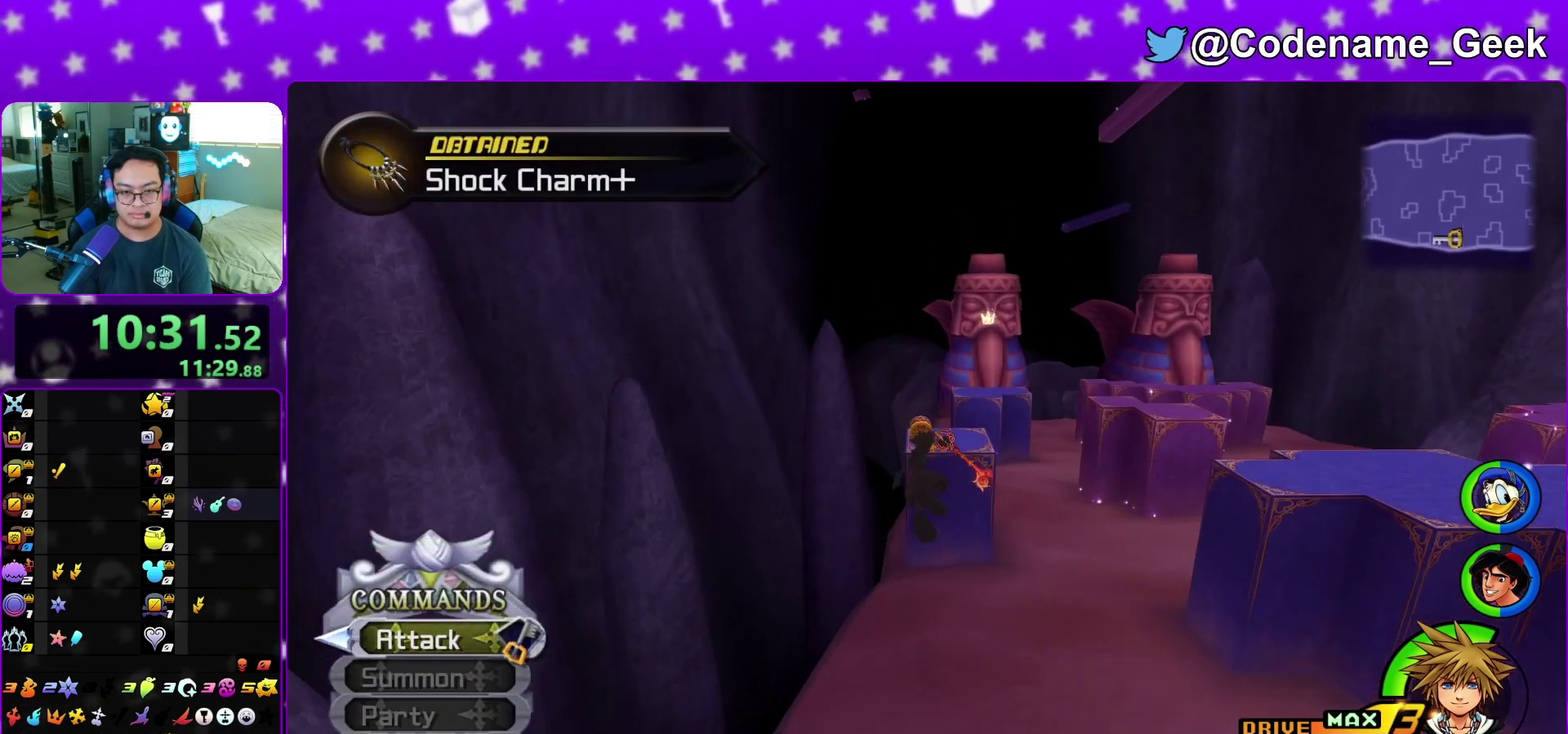
{"dt_ms": 300, "buttons": [], "left_stick": "up-right", "right_stick": "center", "events": [[33, "Y", "up"], [117, "left_stick", "up-right"]]}
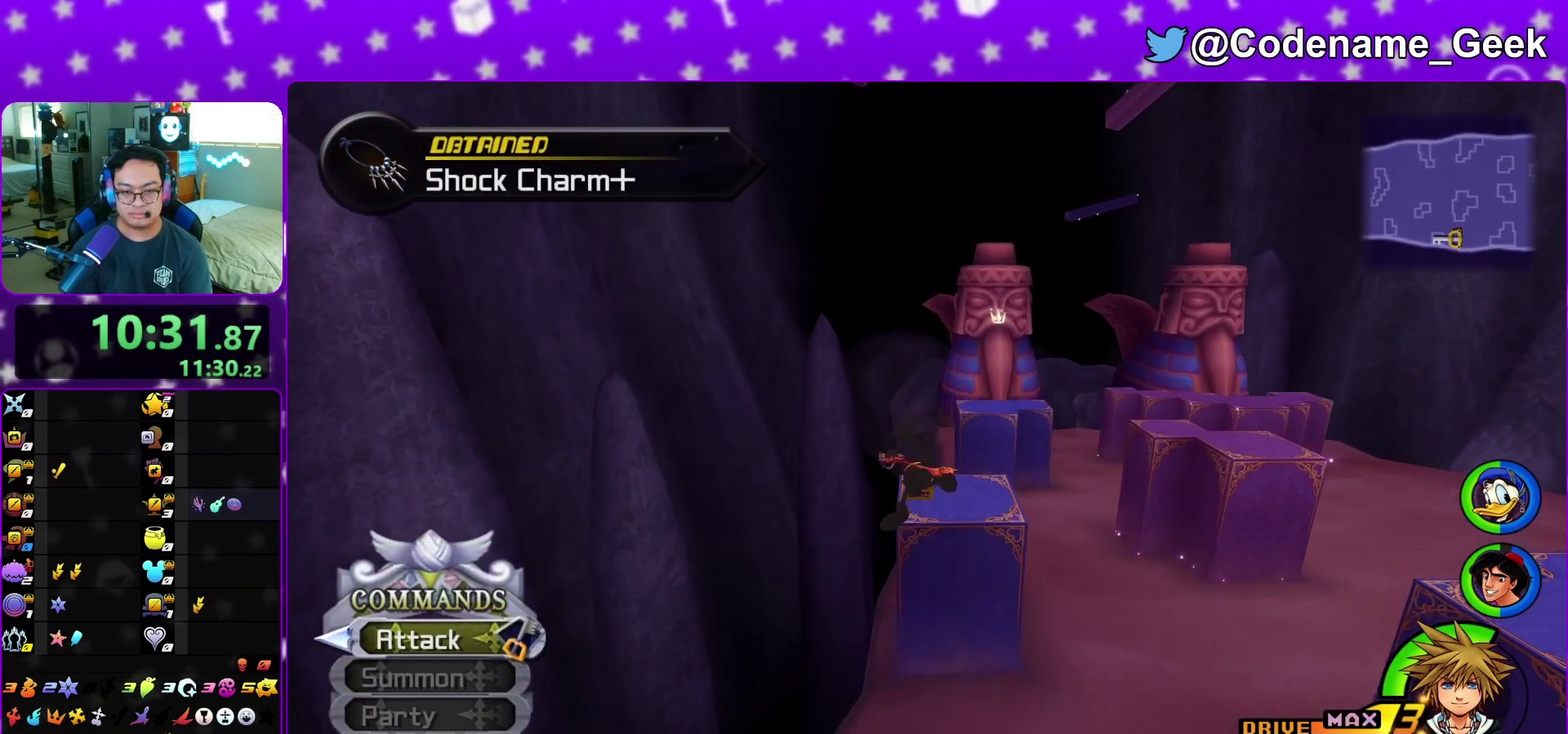
{"dt_ms": 900, "buttons": [], "left_stick": "center", "right_stick": "center", "events": [[367, "right_stick", "right"], [500, "left_stick", "up"], [550, "X", "down"], [650, "X", "up"], [733, "X", "down"], [783, "left_stick", "center"], [867, "X", "up"], [883, "right_stick", "center"]]}